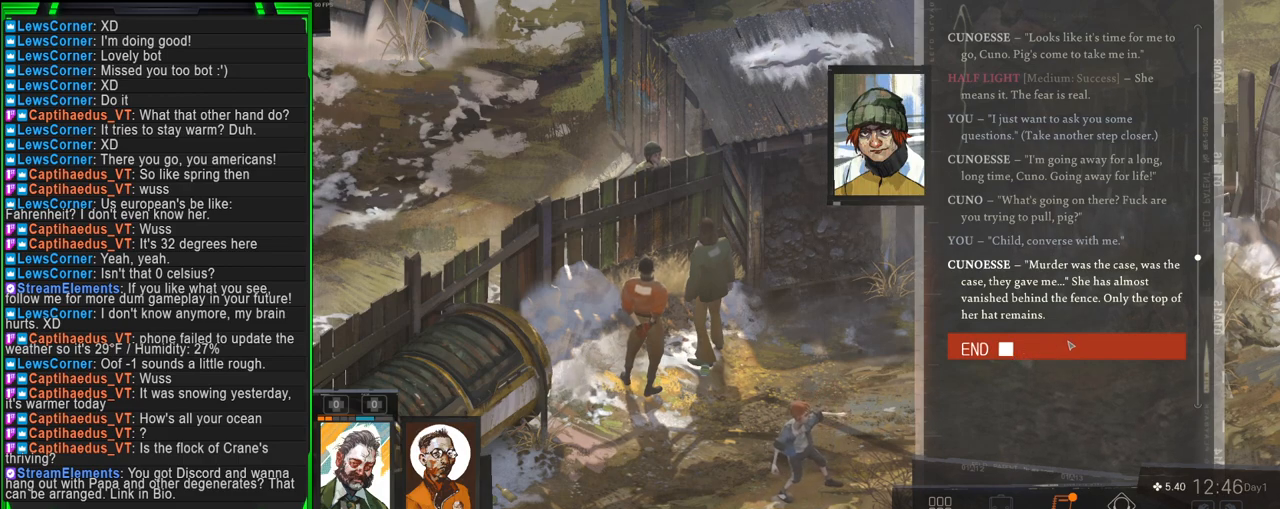
Gameplay with keyboard and mouse; each line is a JSON object with the keys and mouse buttons held at the frame after it. "events" lists presses ("down") and releases ("up") of "1", "2", "3", "4", "5", "a", "alt", "b", "c", "ctrl", "d", "e", "f", "g", "q", "r", "s", "shift", "space", "t", "tab", "tilde", "v", "w", "x", "z", "mouse_left", "mouse_wheel", "mouse_right", "mouse_mb4" and "mouse_mb5" between this image and that frame as [ms after this image, input, new state], when the widget could be followed in between. "mouse_left", "mouse_wheel", "mouse_right", "mouse_mb4", "mouse_mb5" = the "left", "wheel", "right", "mb4", "mb5" buttons of the "mouse" list. No other keys are recorded. "wheel" means that the mouse wheel is clicked or scrolled. Mouse movement is not recorded.
{"keys": [], "mouse": [], "events": [[234, "mouse_left", "down"], [334, "mouse_left", "up"]]}
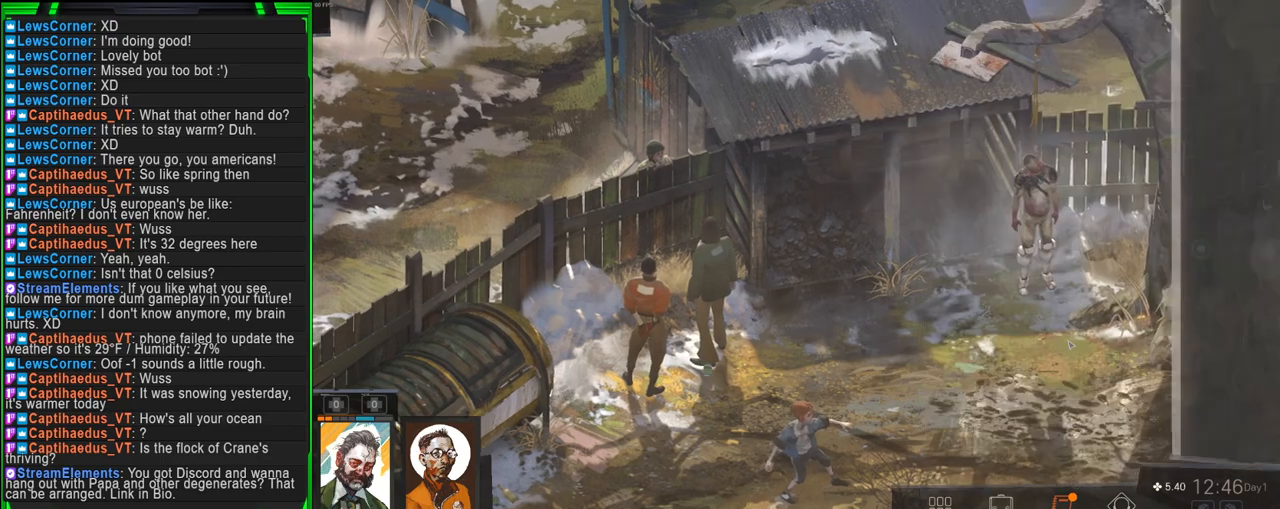
{"keys": [], "mouse": [], "events": []}
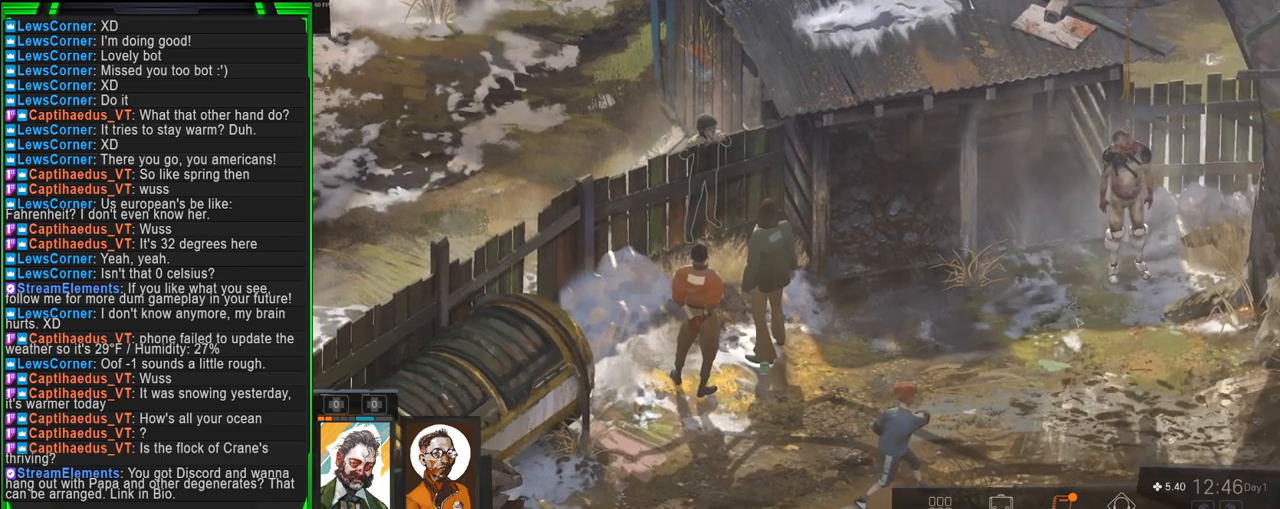
{"keys": [], "mouse": [], "events": []}
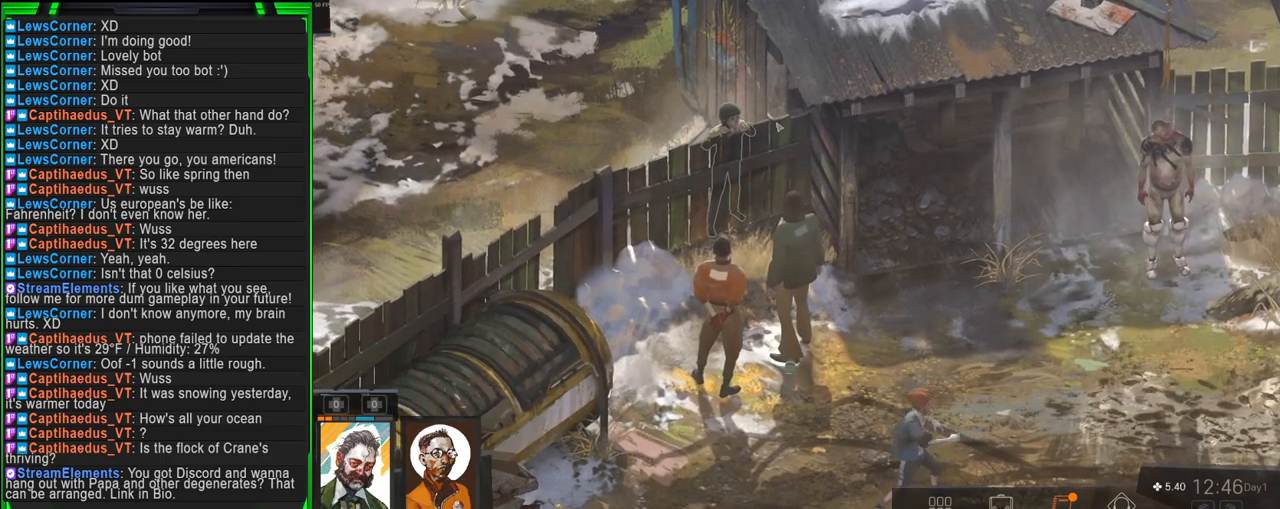
{"keys": [], "mouse": [], "events": []}
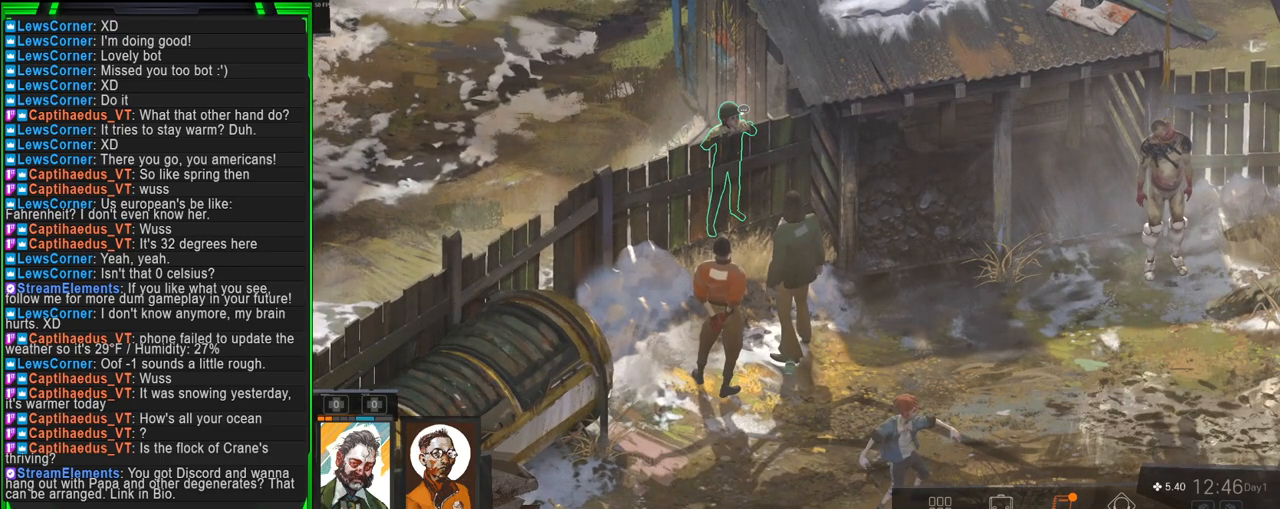
{"keys": [], "mouse": [], "events": []}
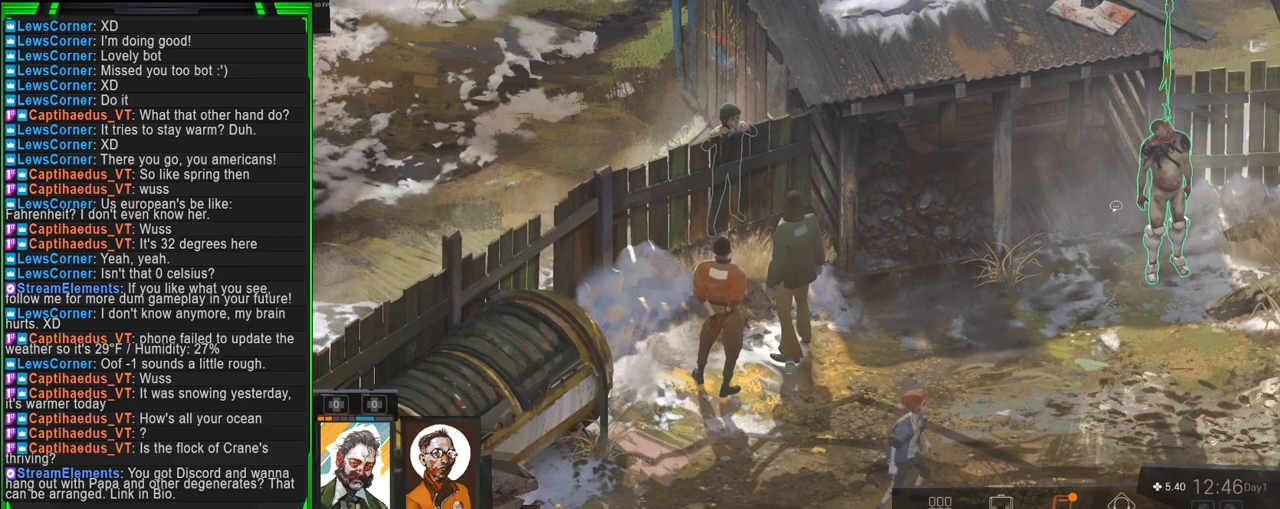
{"keys": [], "mouse": [], "events": []}
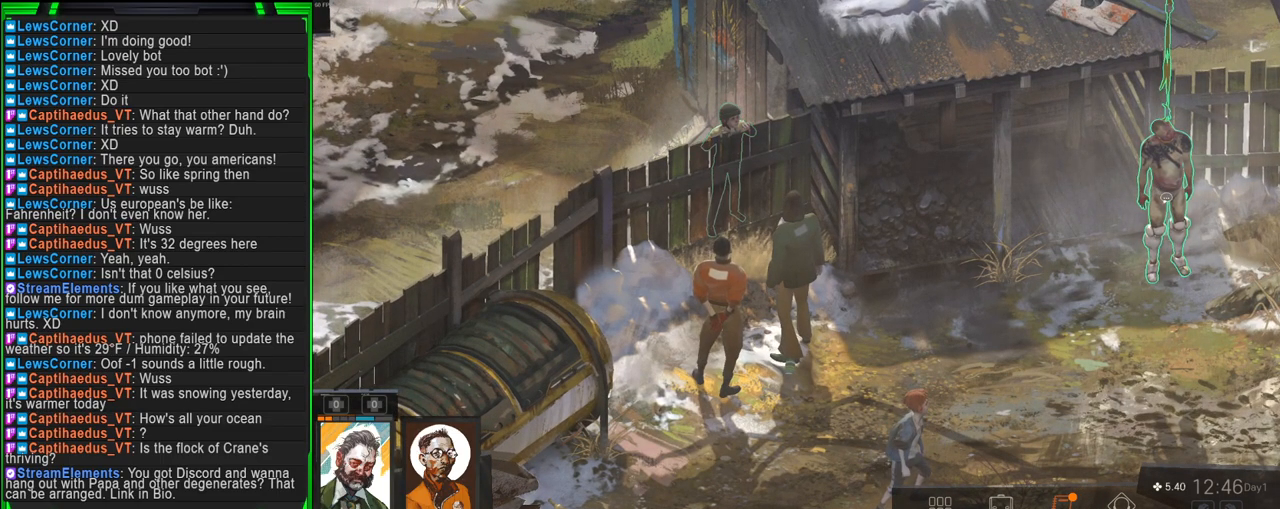
{"keys": [], "mouse": ["left"], "events": [[417, "mouse_left", "down"]]}
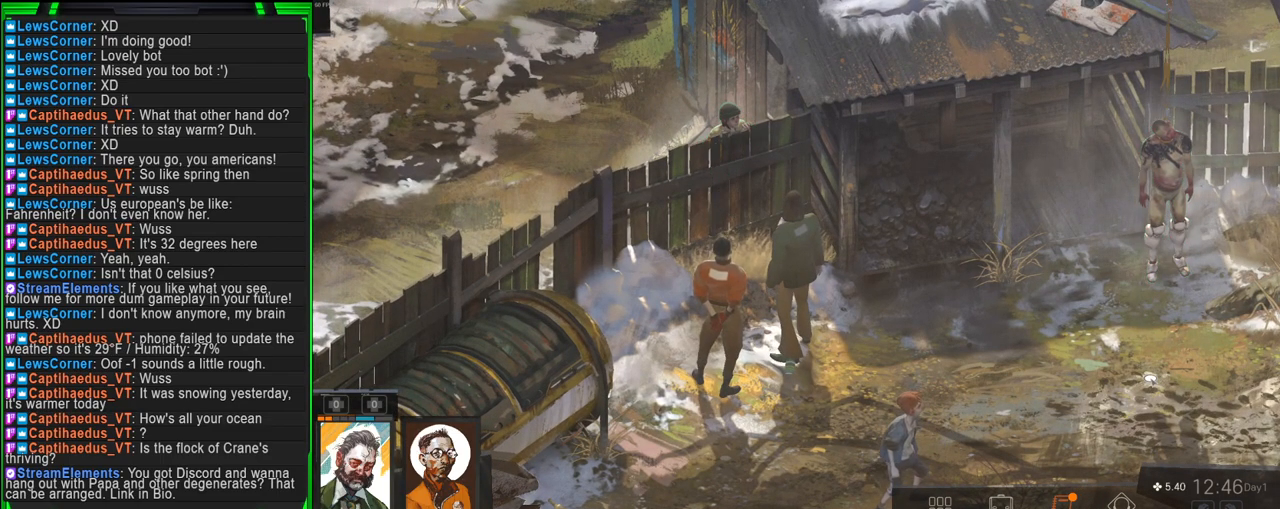
{"keys": [], "mouse": [], "events": [[17, "mouse_left", "up"], [150, "mouse_left", "down"], [250, "mouse_left", "up"]]}
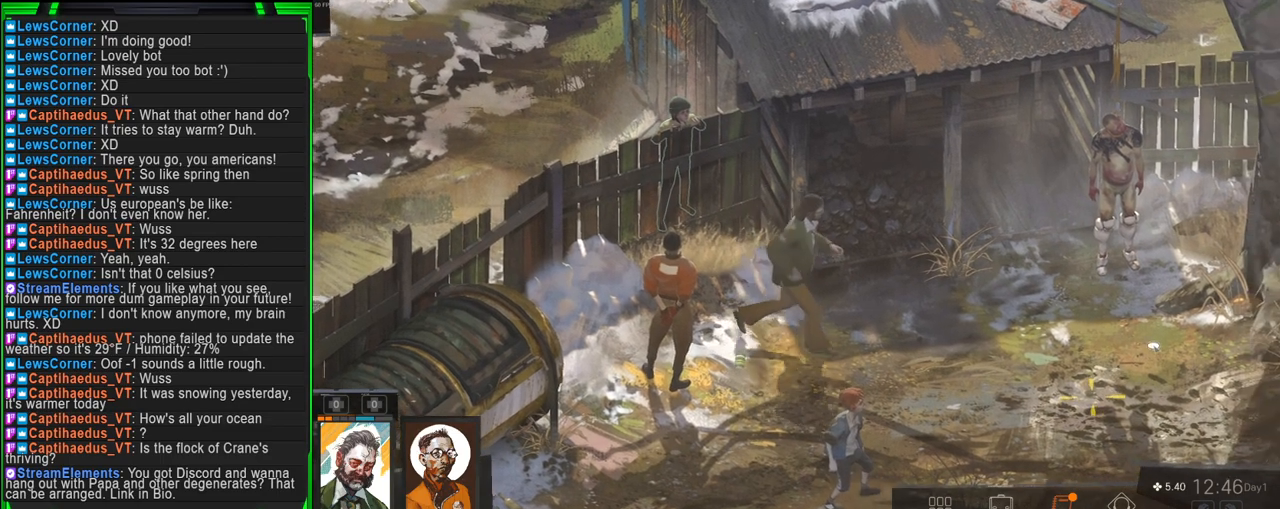
{"keys": [], "mouse": [], "events": []}
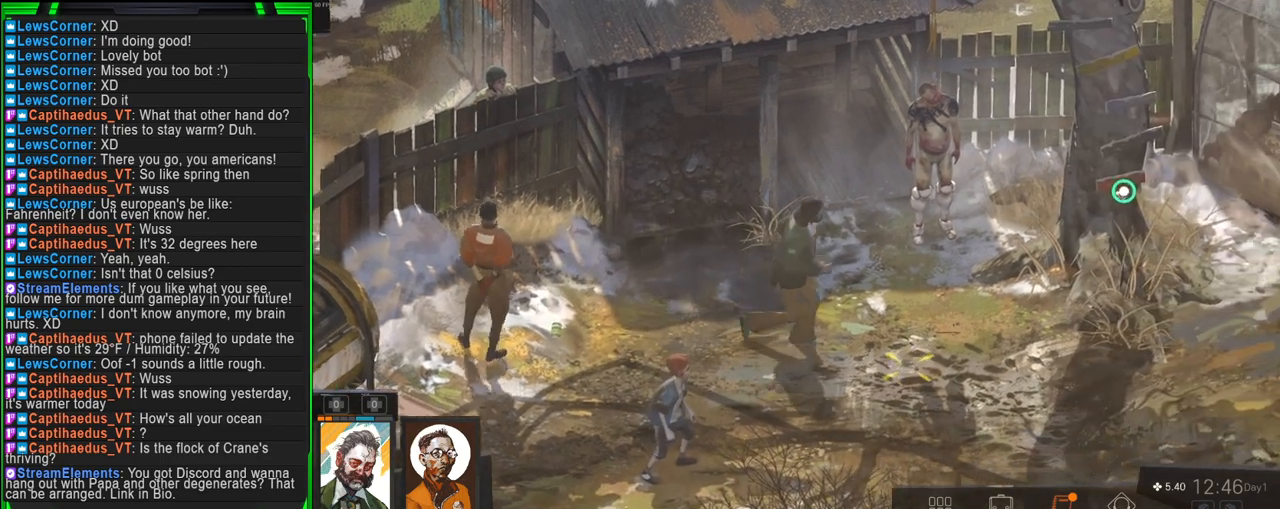
{"keys": [], "mouse": [], "events": [[284, "mouse_left", "down"], [367, "mouse_left", "up"]]}
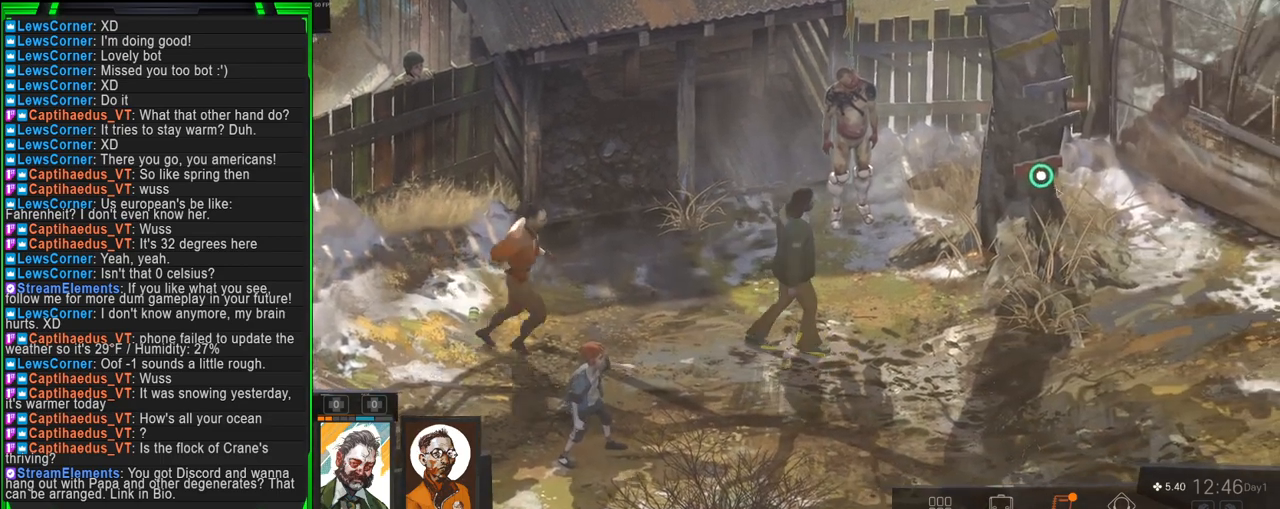
{"keys": [], "mouse": [], "events": []}
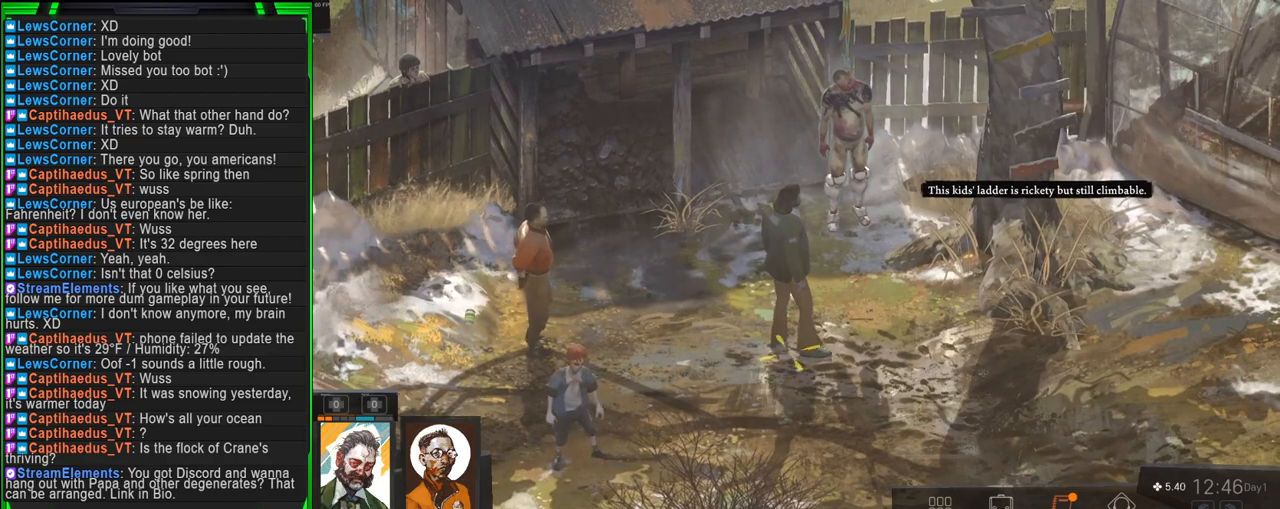
{"keys": [], "mouse": [], "events": []}
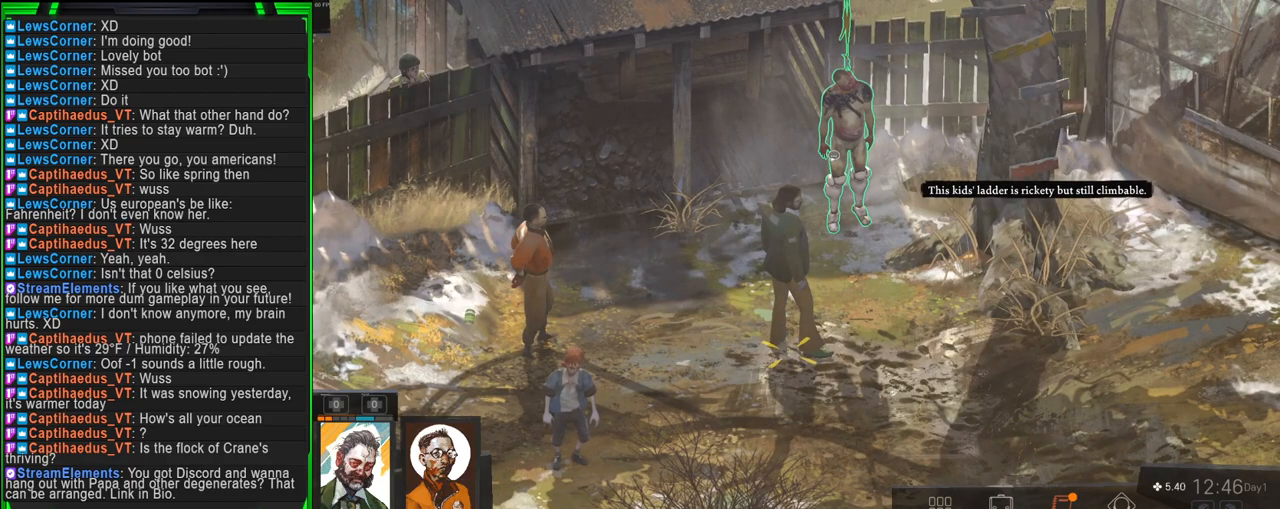
{"keys": [], "mouse": [], "events": [[234, "mouse_left", "down"], [284, "mouse_left", "up"]]}